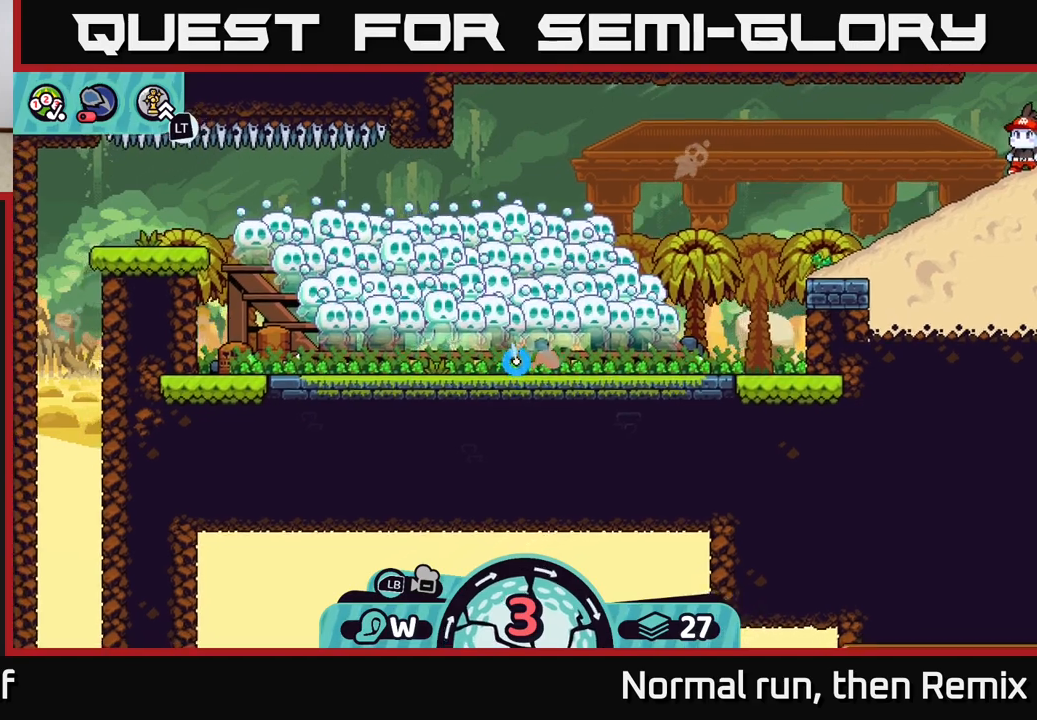
Gameplay with a controller (Xbox layout); each line is a JSON object with the inputs held at the frame after it. "events" lists button and stick changes between this image and that frame as [ms after this image, input, new state], when the widget could be followed in between.
{"buttons": [], "left_stick": "center", "right_stick": "center", "events": []}
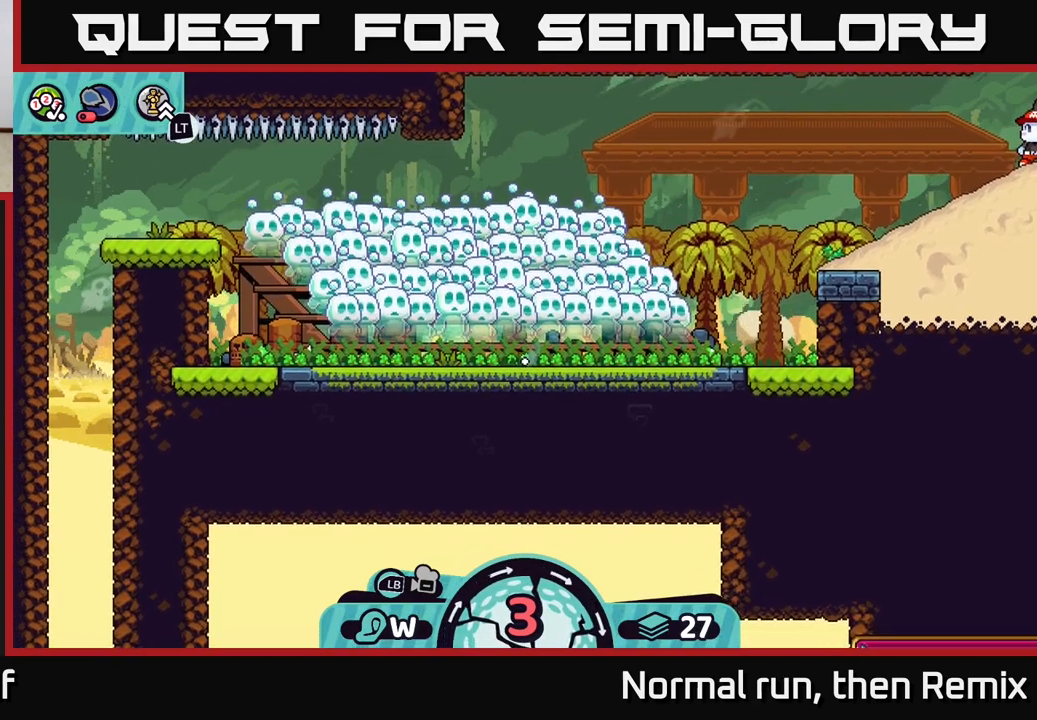
{"buttons": [], "left_stick": "center", "right_stick": "center", "events": []}
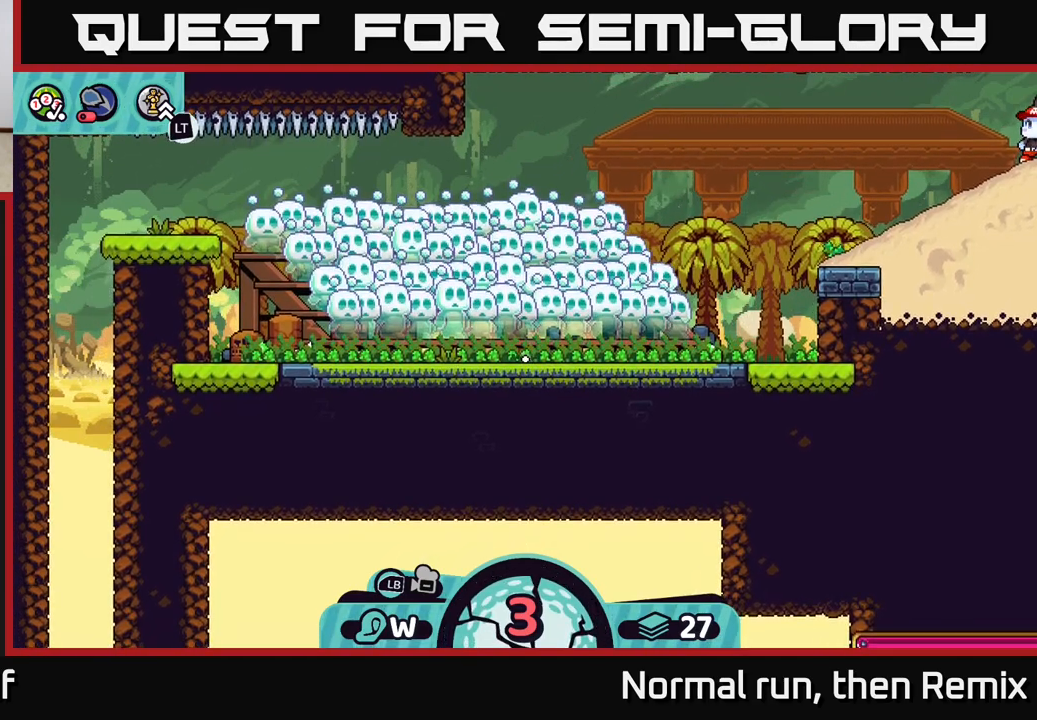
{"buttons": ["L2"], "left_stick": "center", "right_stick": "center", "events": [[300, "L2", "down"]]}
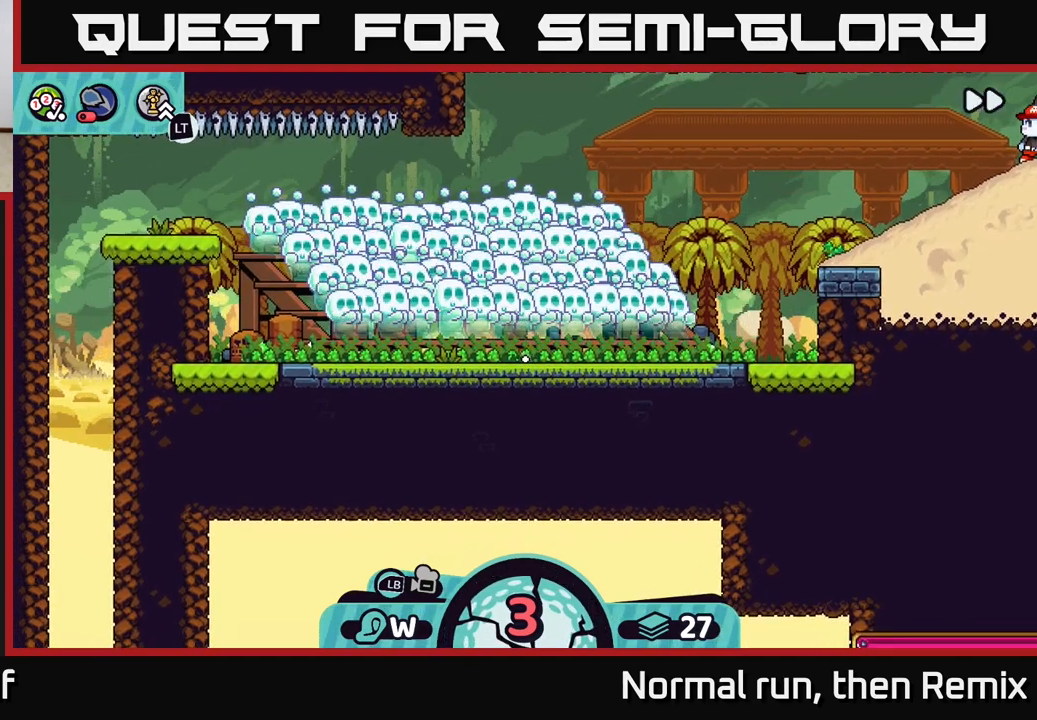
{"buttons": ["L2"], "left_stick": "center", "right_stick": "center", "events": []}
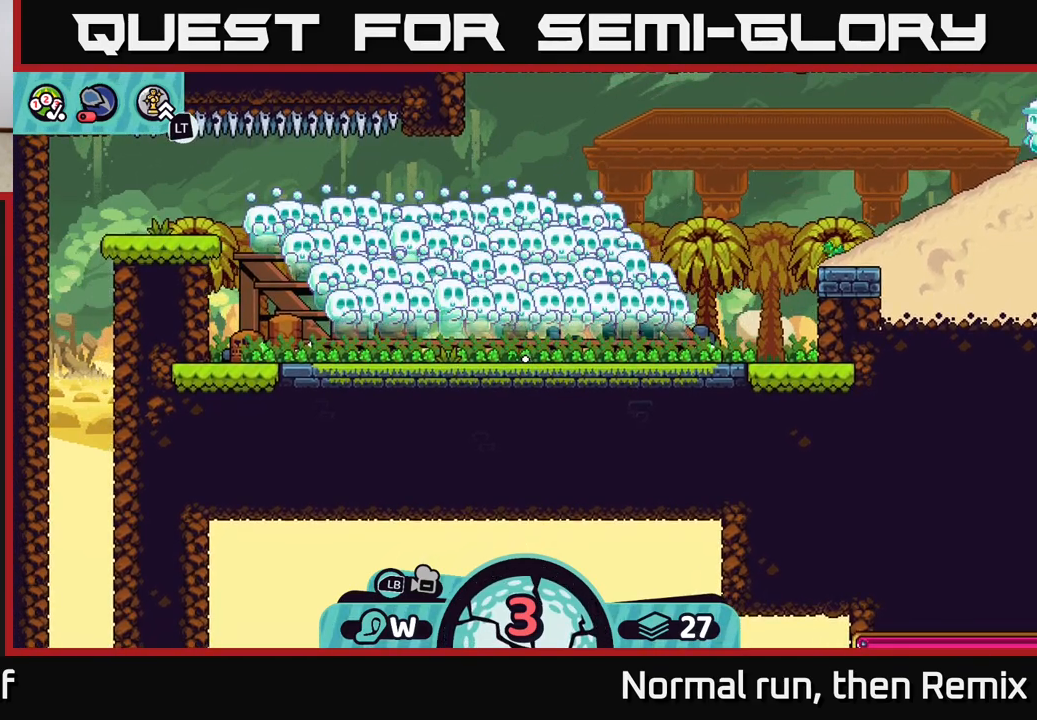
{"buttons": ["L2"], "left_stick": "center", "right_stick": "center", "events": []}
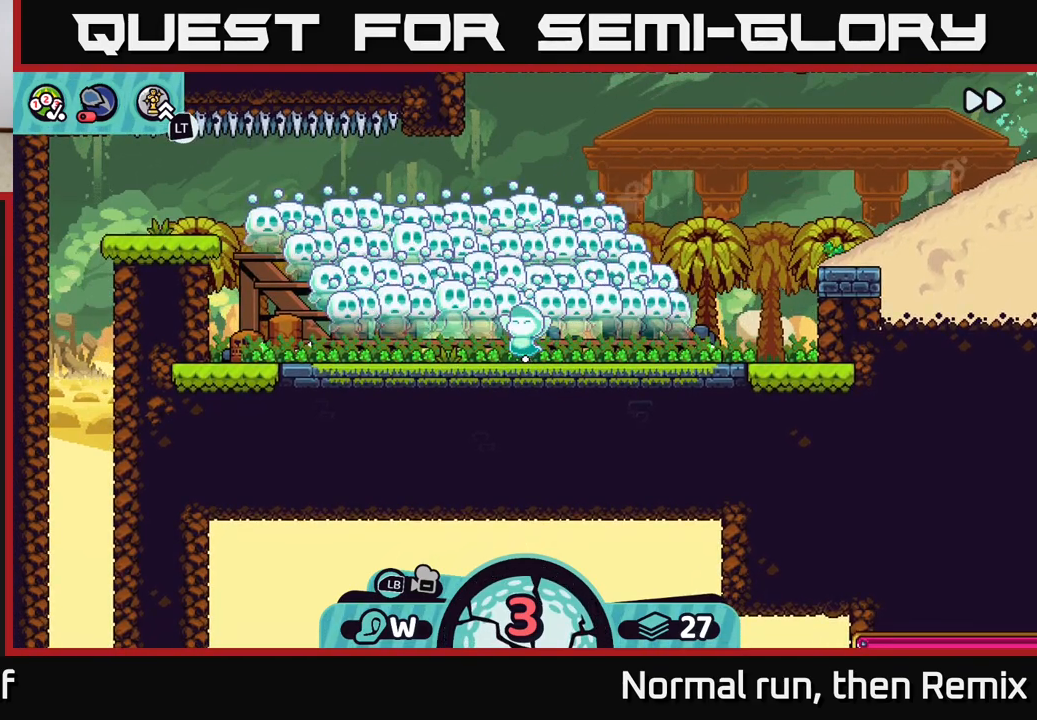
{"buttons": ["L2"], "left_stick": "center", "right_stick": "center", "events": []}
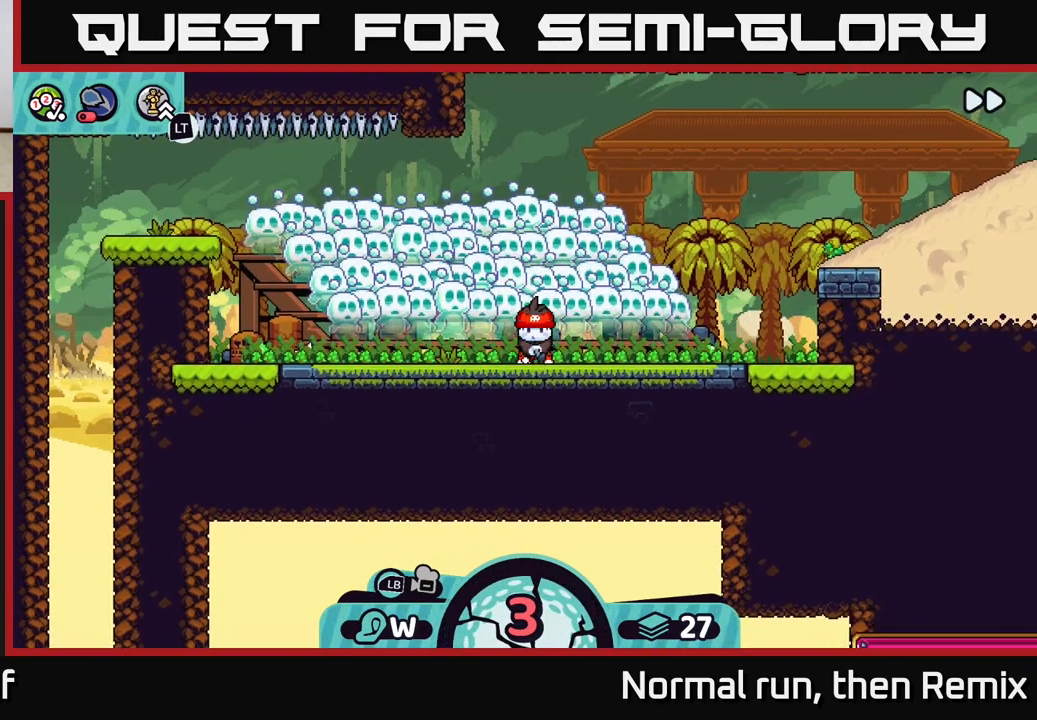
{"buttons": ["L2"], "left_stick": "center", "right_stick": "center", "events": []}
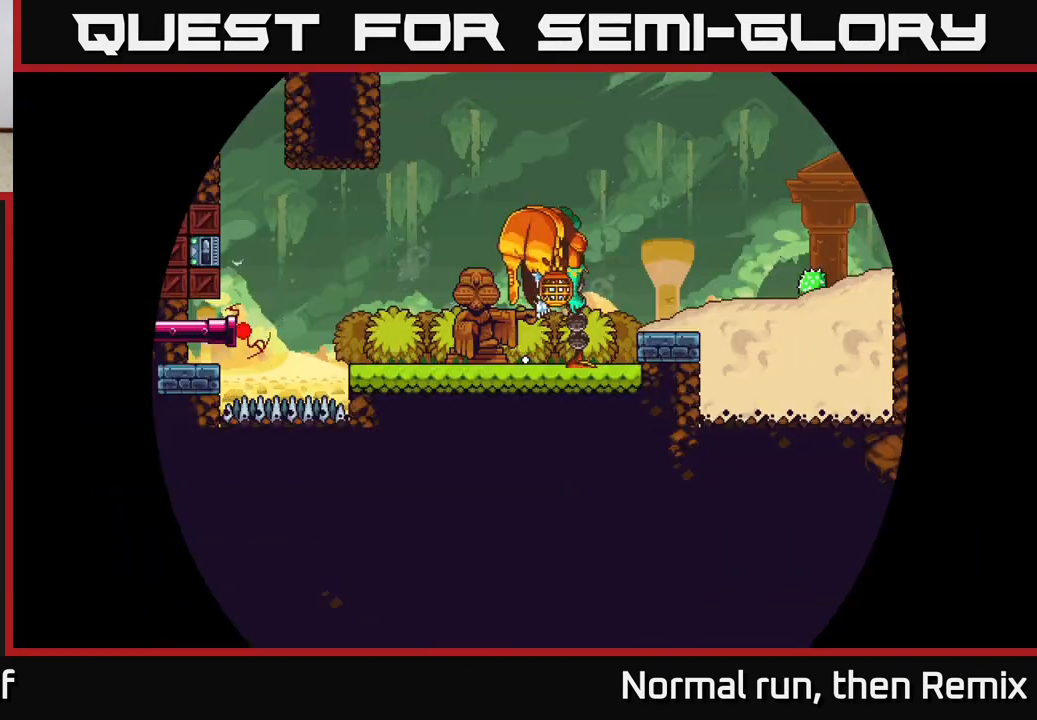
{"buttons": ["L2"], "left_stick": "center", "right_stick": "center", "events": []}
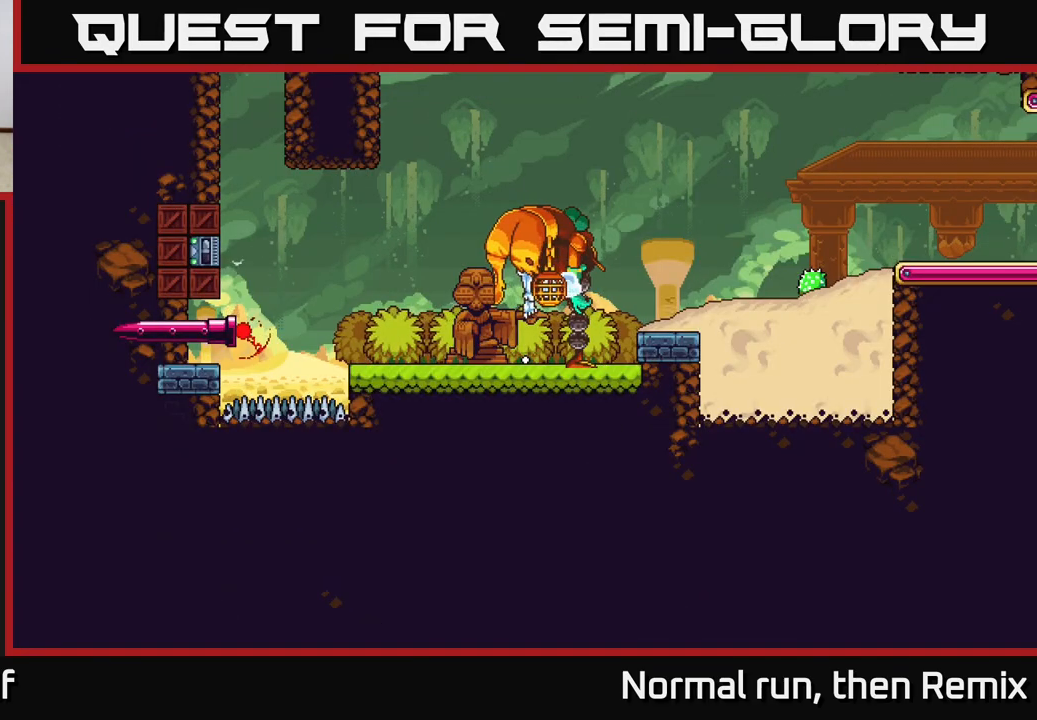
{"buttons": ["L2"], "left_stick": "center", "right_stick": "center", "events": []}
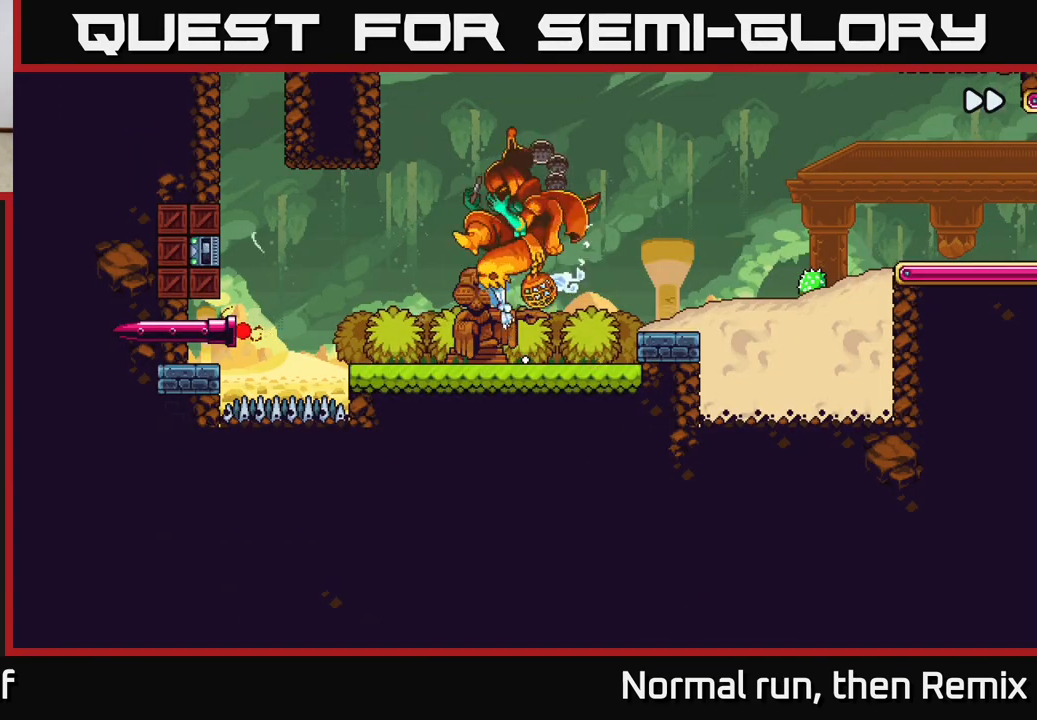
{"buttons": ["L2"], "left_stick": "center", "right_stick": "center", "events": []}
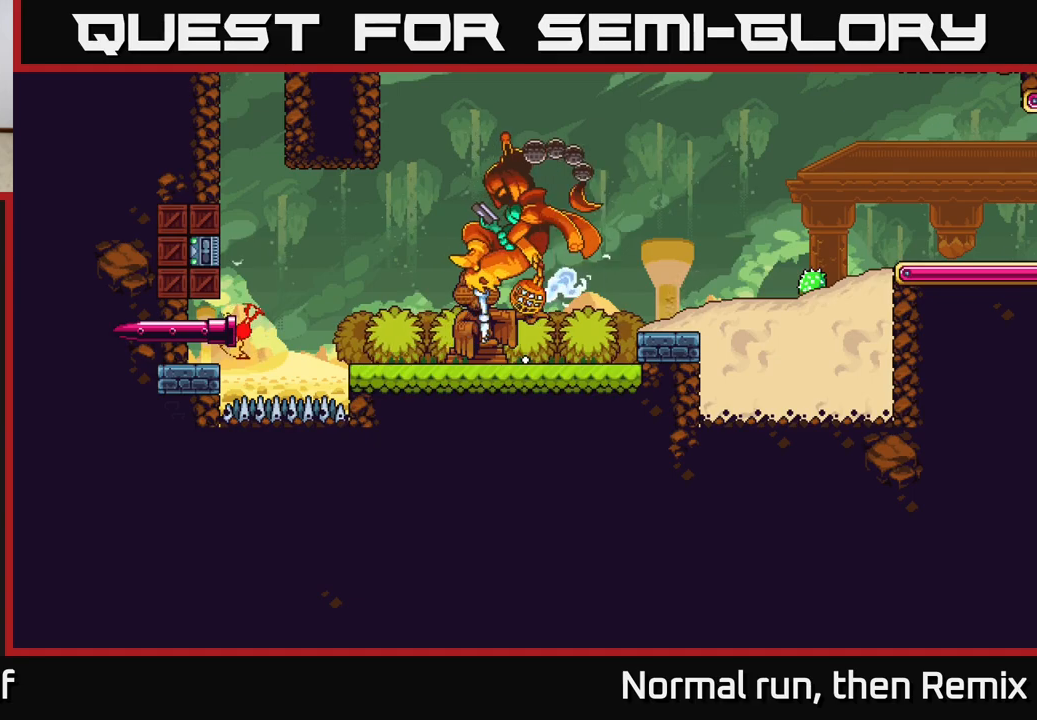
{"buttons": ["L2"], "left_stick": "center", "right_stick": "center", "events": [[17, "L2", "up"], [433, "L2", "down"]]}
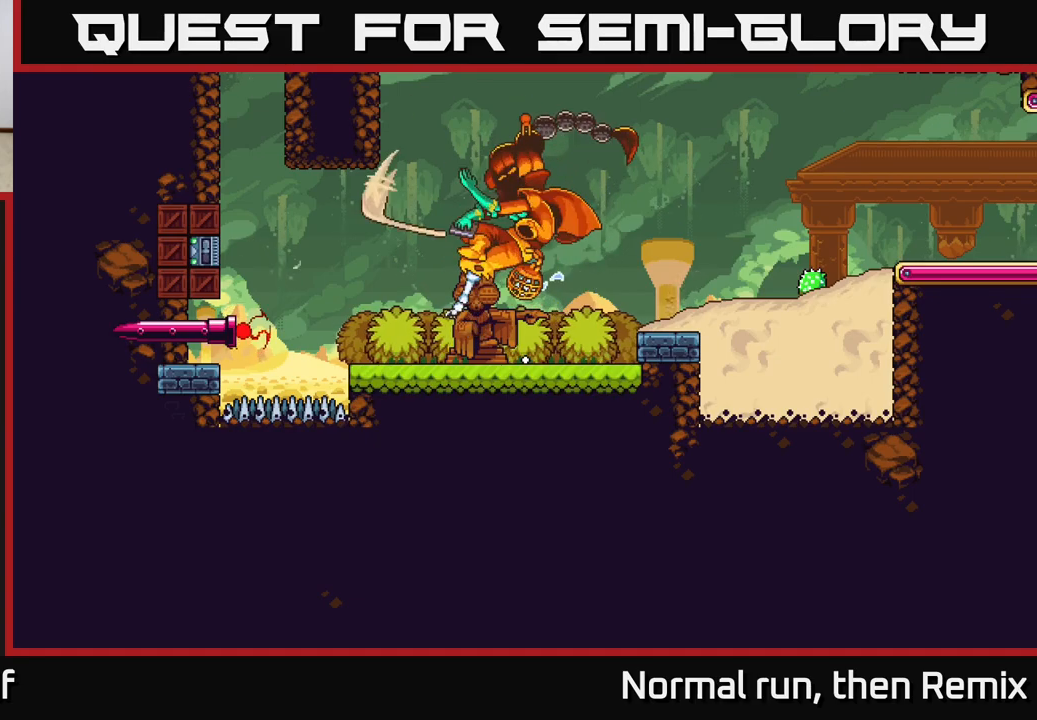
{"buttons": [], "left_stick": "center", "right_stick": "center", "events": [[400, "L2", "up"]]}
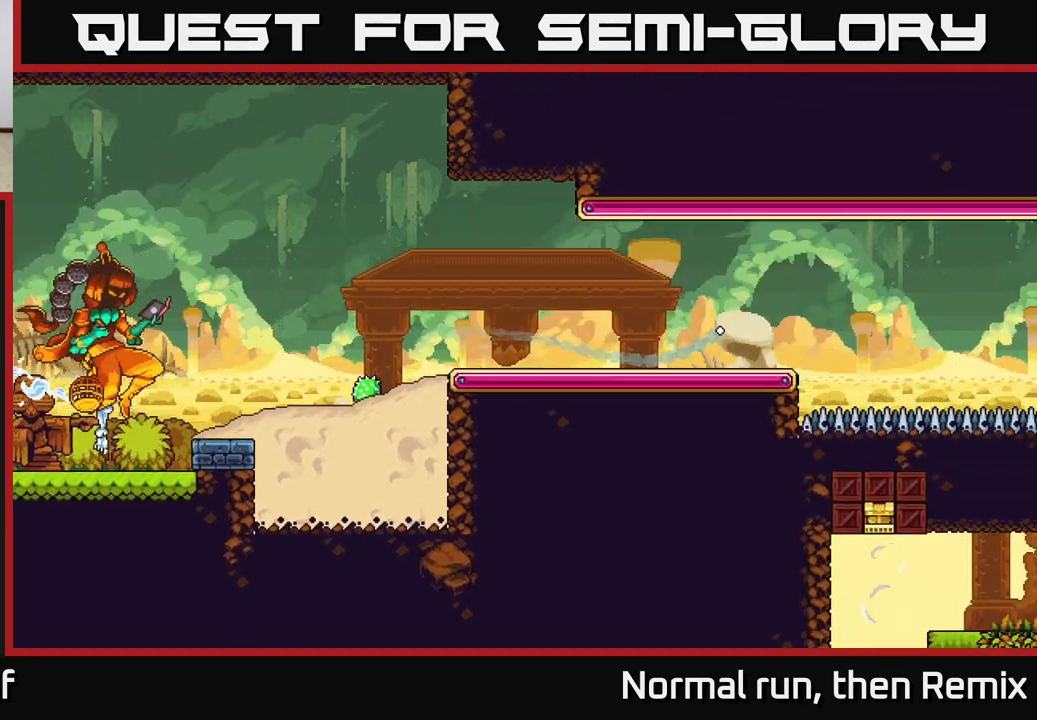
{"buttons": [], "left_stick": "center", "right_stick": "center", "events": []}
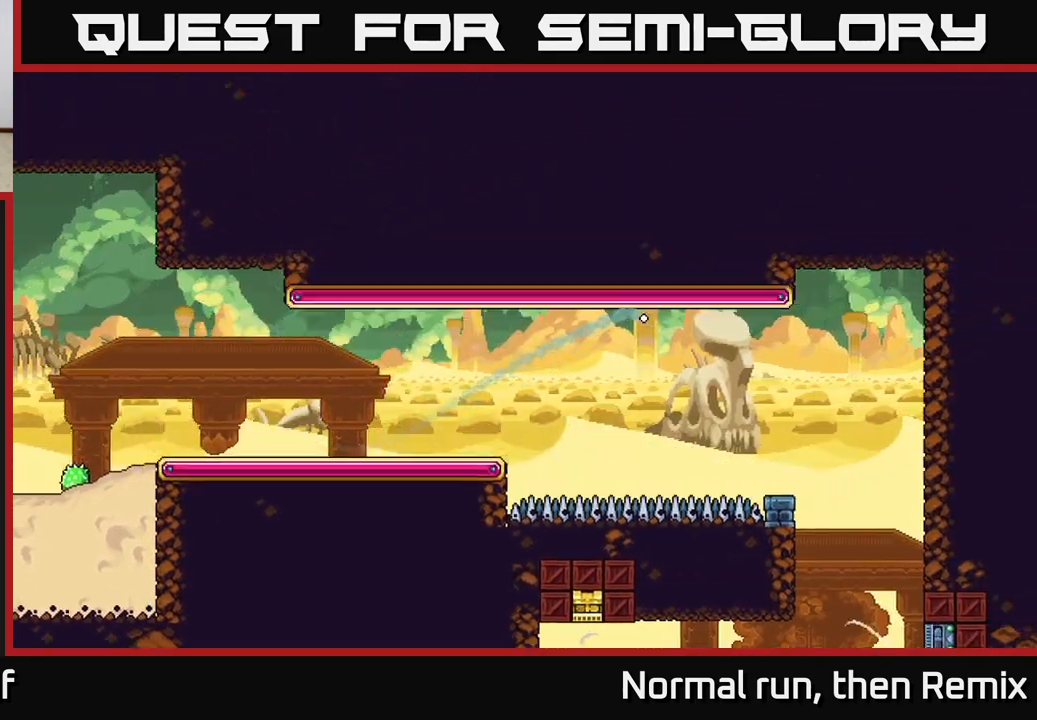
{"buttons": ["L2"], "left_stick": "center", "right_stick": "center", "events": [[367, "L2", "down"]]}
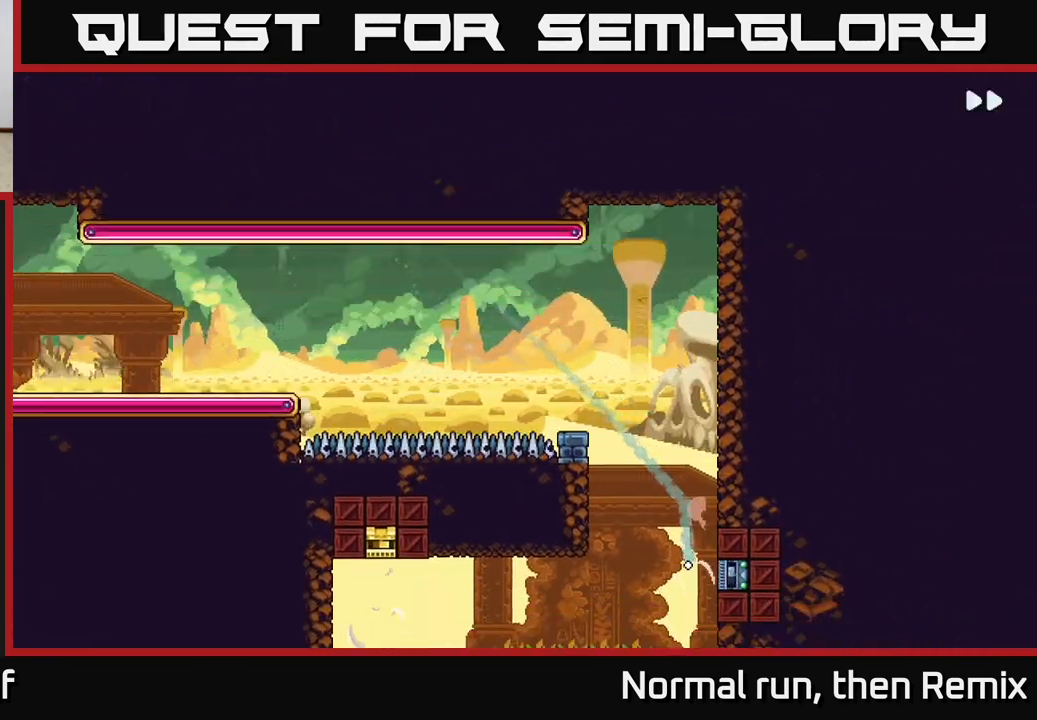
{"buttons": ["L2"], "left_stick": "center", "right_stick": "center", "events": []}
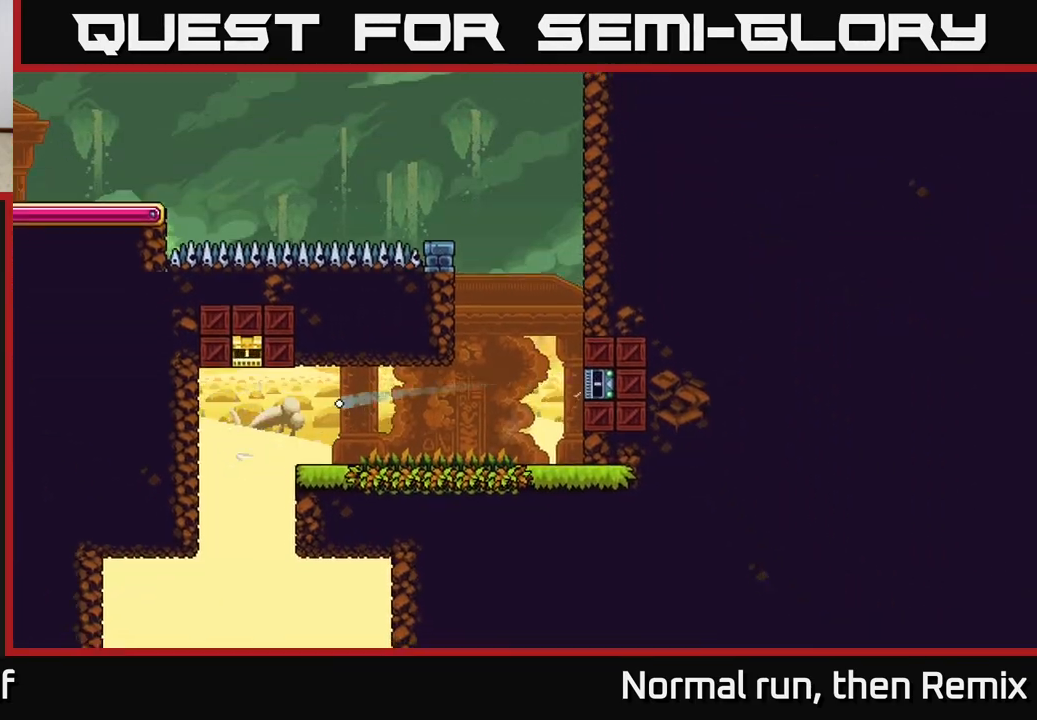
{"buttons": [], "left_stick": "center", "right_stick": "center", "events": [[450, "L2", "up"]]}
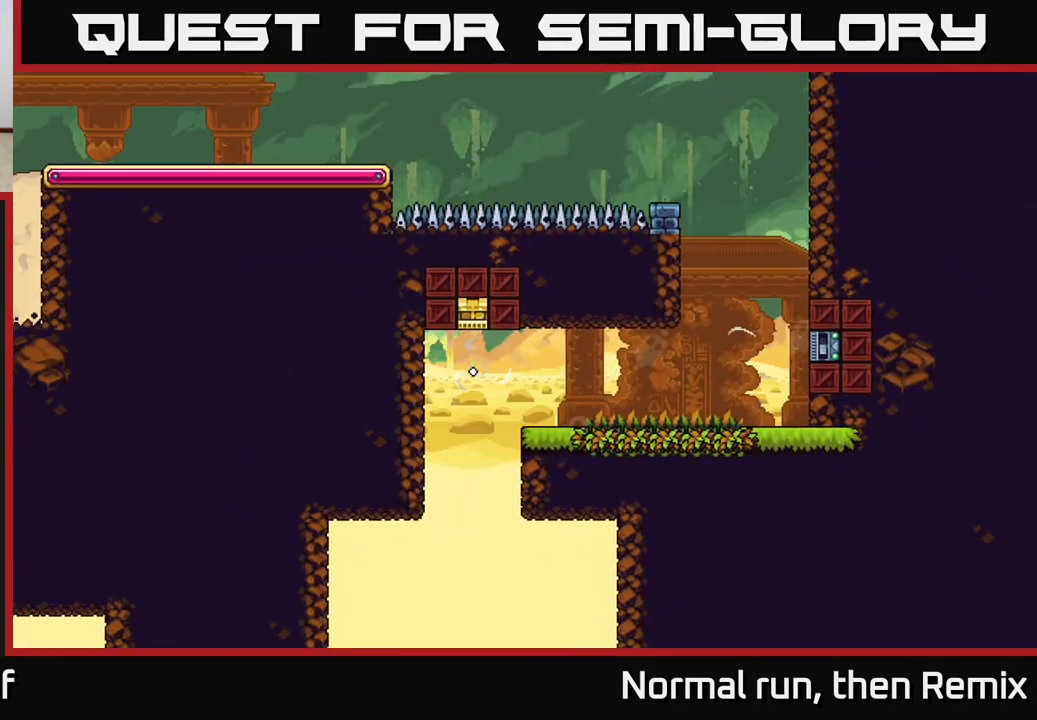
{"buttons": ["L2"], "left_stick": "center", "right_stick": "center", "events": [[17, "L2", "down"]]}
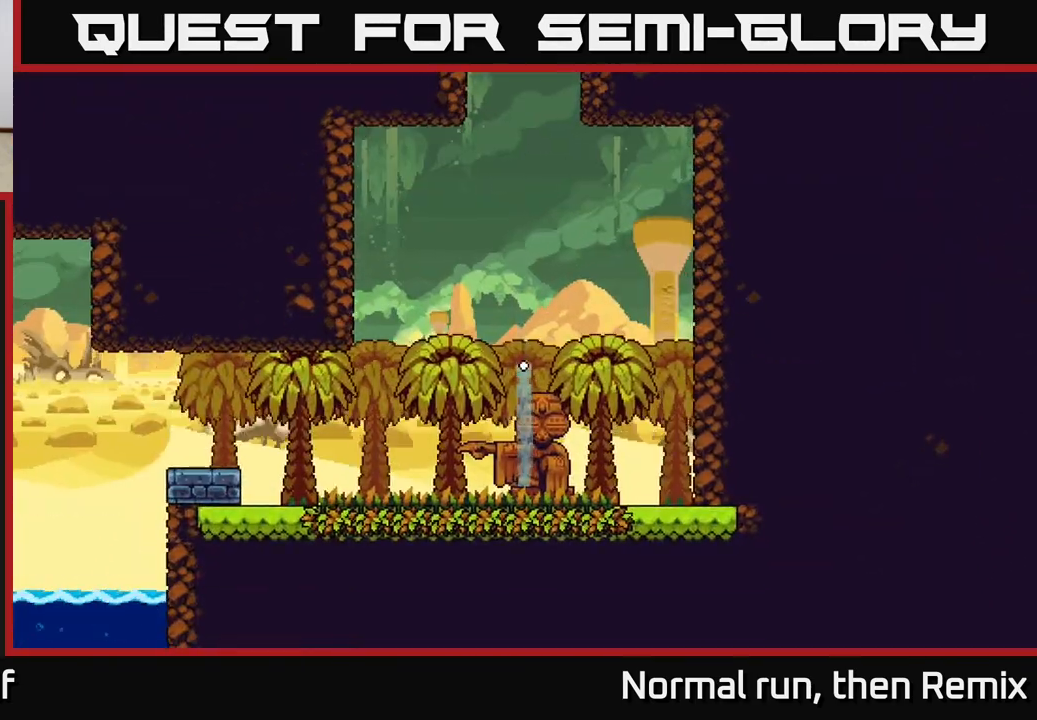
{"buttons": ["L2"], "left_stick": "center", "right_stick": "center", "events": []}
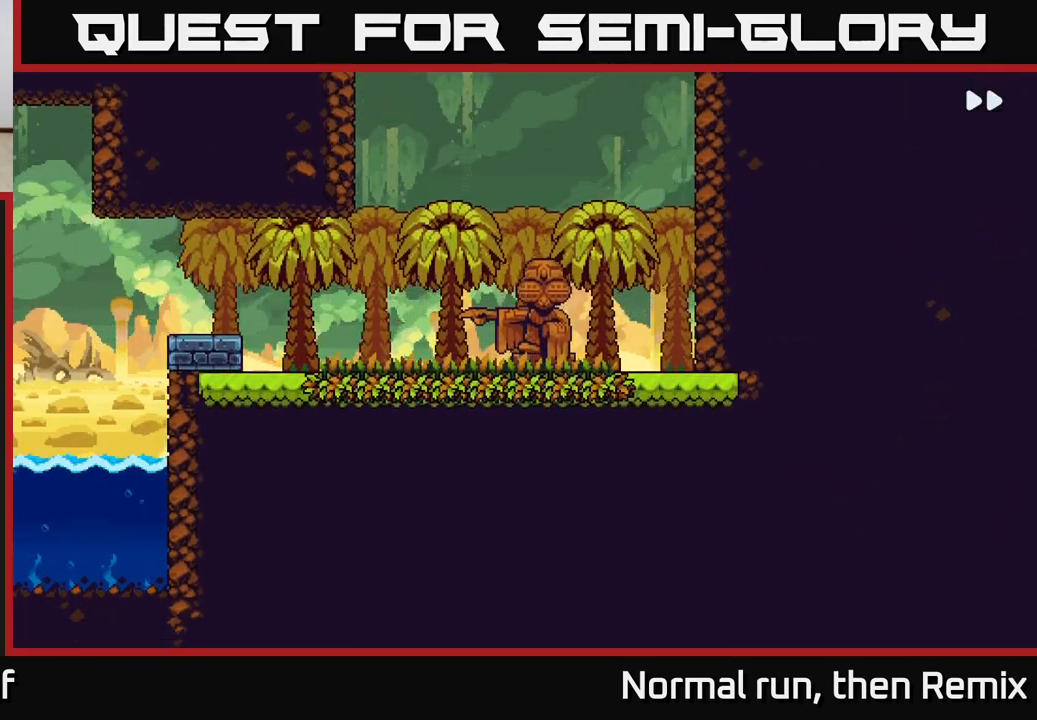
{"buttons": ["L2"], "left_stick": "center", "right_stick": "center", "events": [[217, "L2", "up"], [400, "L2", "down"]]}
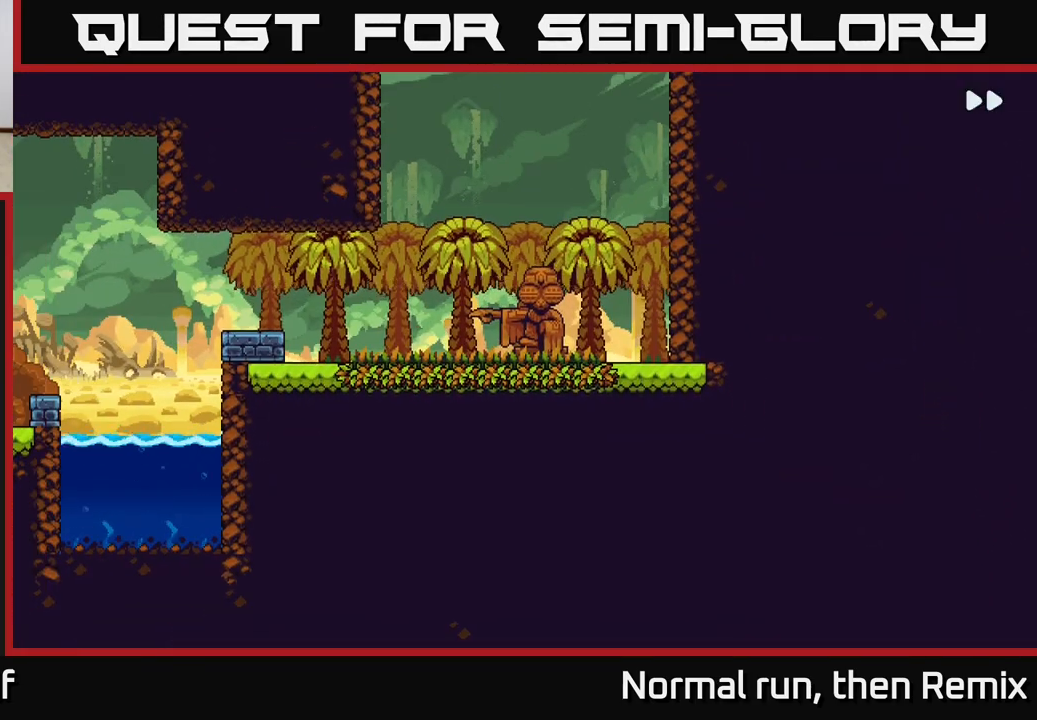
{"buttons": ["L2"], "left_stick": "center", "right_stick": "center", "events": []}
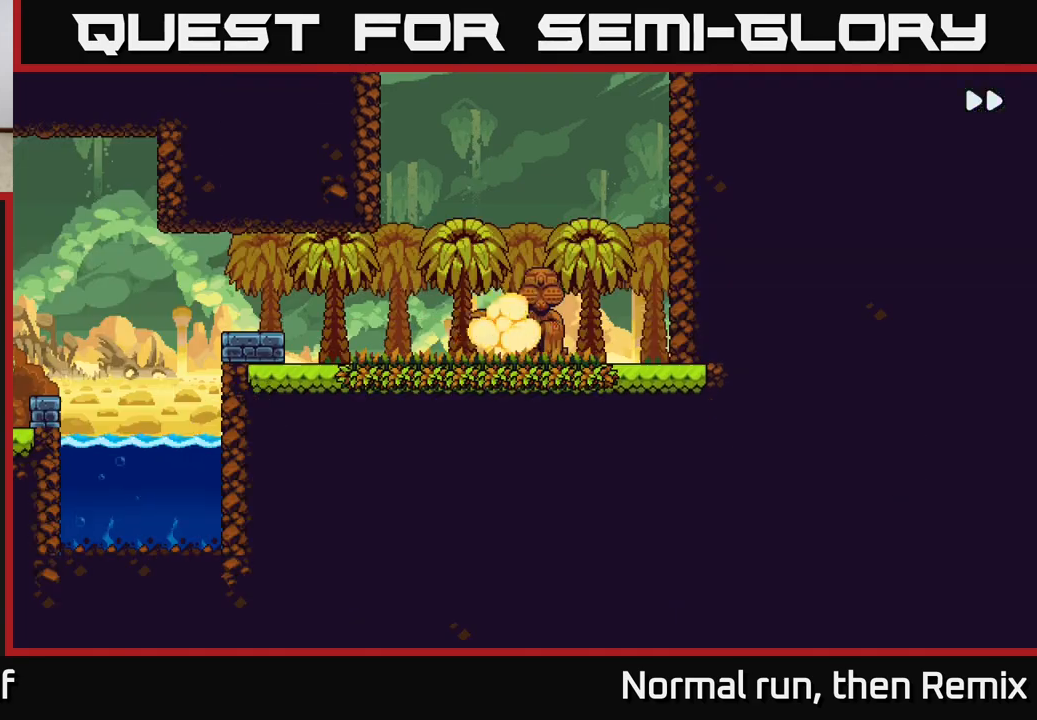
{"buttons": ["L2"], "left_stick": "center", "right_stick": "center", "events": []}
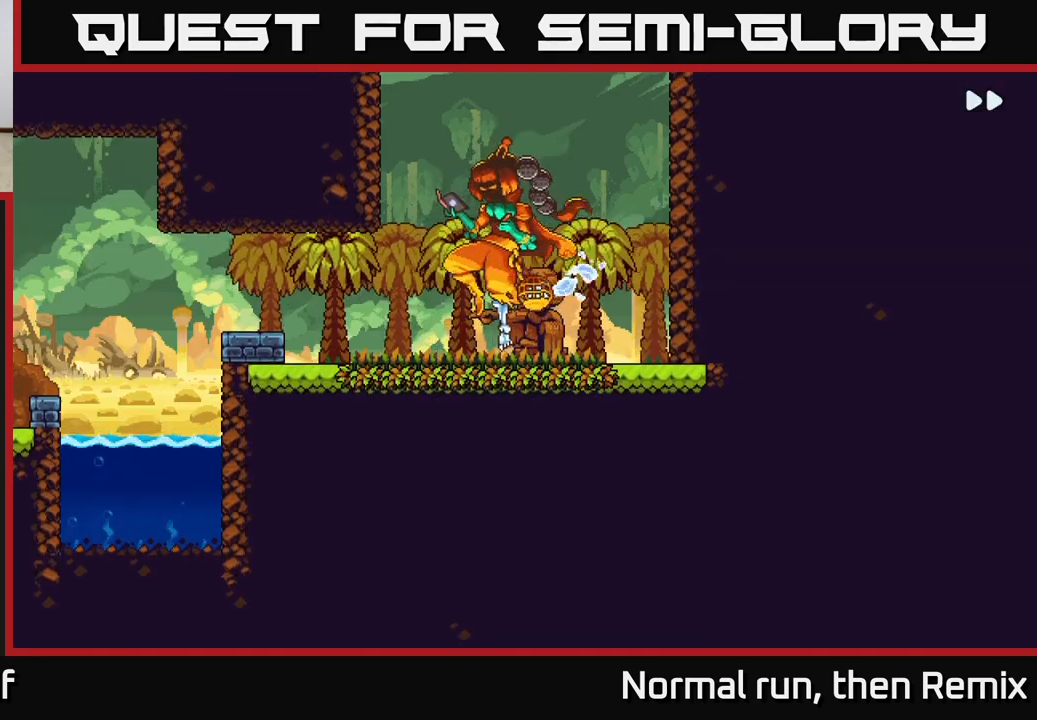
{"buttons": [], "left_stick": "center", "right_stick": "left", "events": [[267, "L2", "up"], [350, "right_stick", "left"]]}
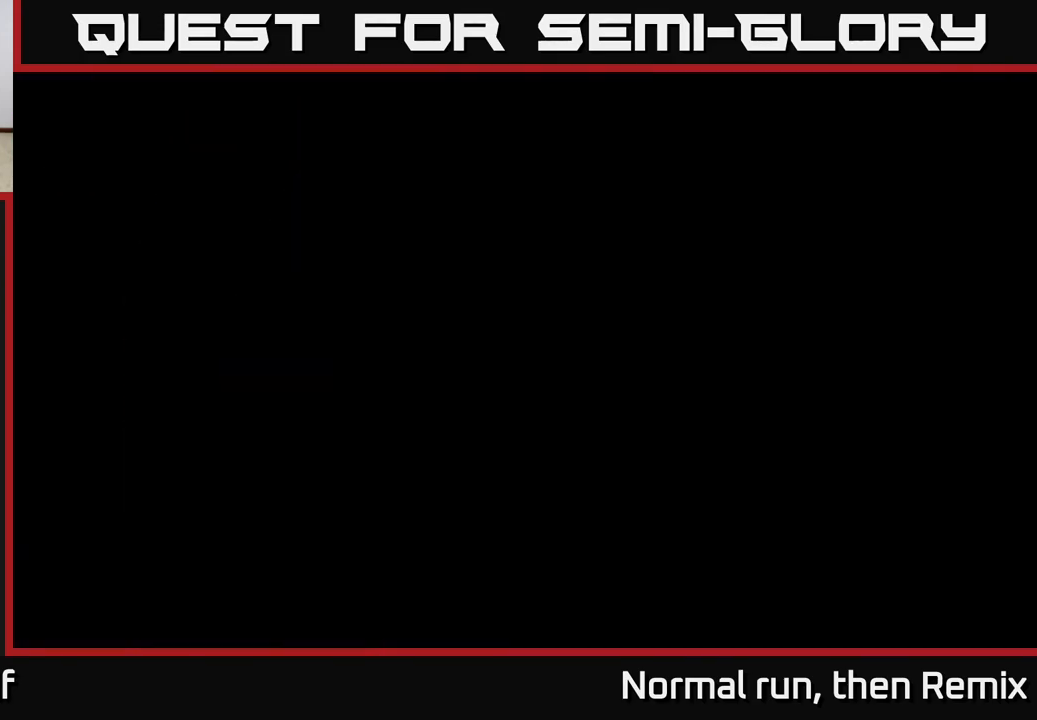
{"buttons": [], "left_stick": "center", "right_stick": "center", "events": [[183, "right_stick", "center"]]}
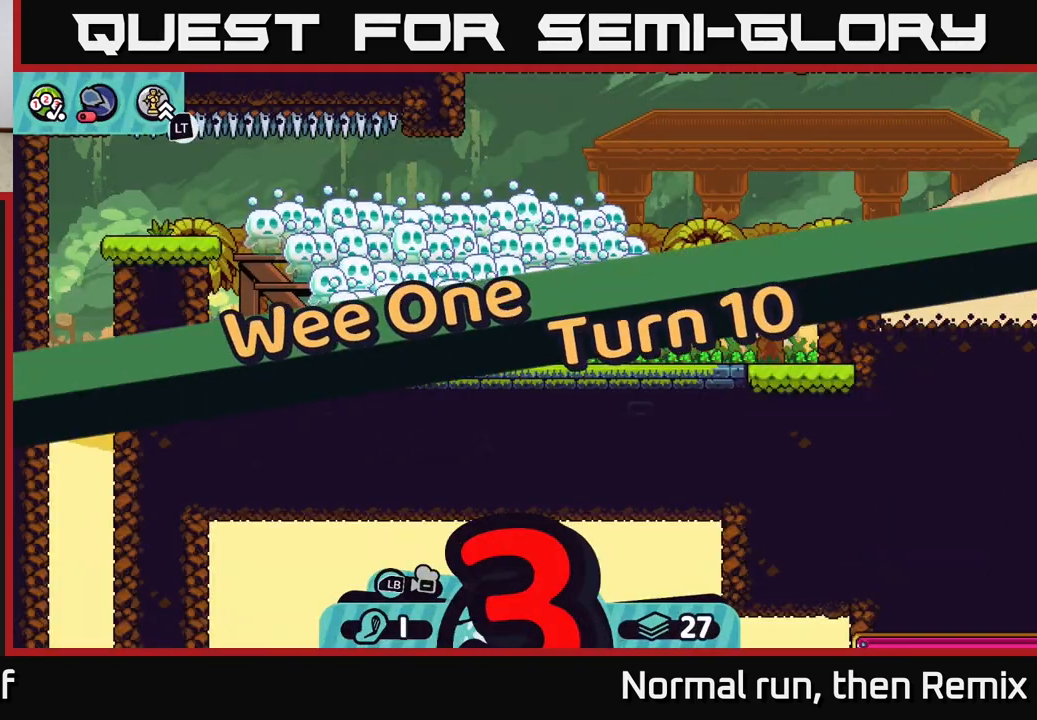
{"buttons": [], "left_stick": "center", "right_stick": "center", "events": [[150, "right_stick", "left"], [417, "right_stick", "center"]]}
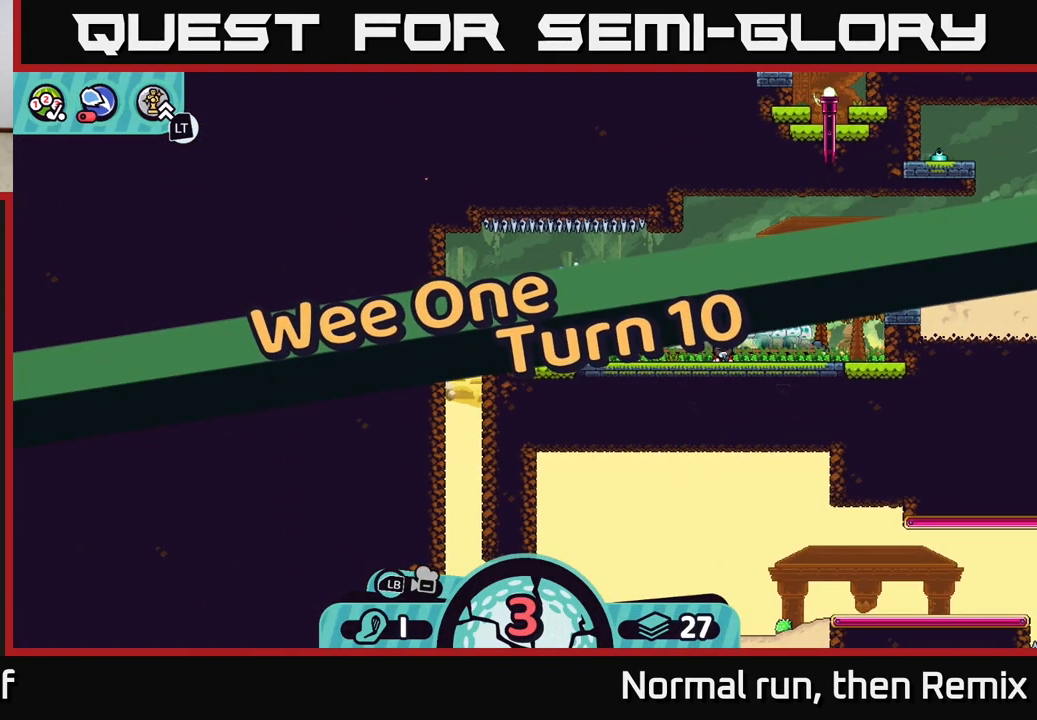
{"buttons": [], "left_stick": "center", "right_stick": "down", "events": [[150, "right_stick", "down"]]}
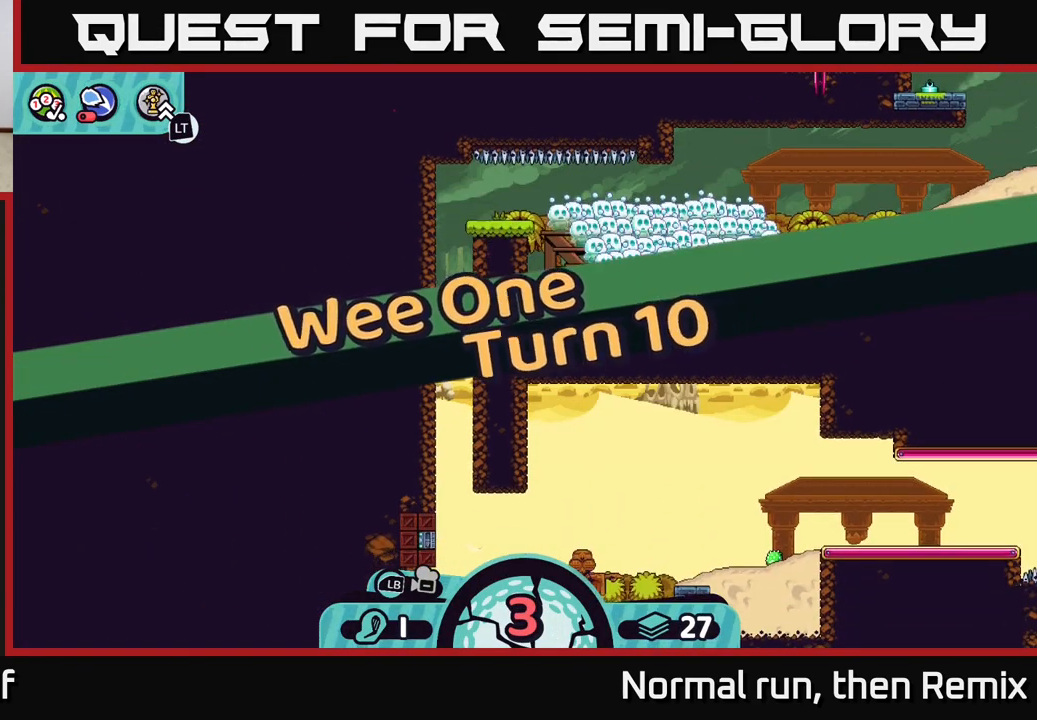
{"buttons": [], "left_stick": "center", "right_stick": "center", "events": [[17, "right_stick", "center"], [167, "left_stick", "down"], [400, "left_stick", "center"]]}
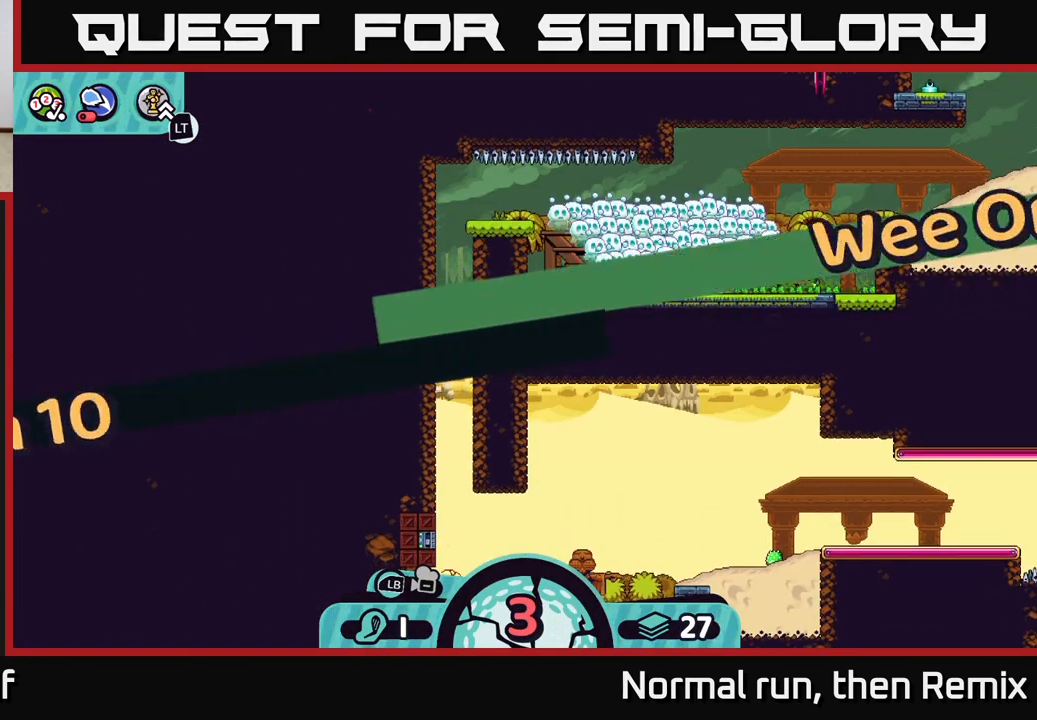
{"buttons": [], "left_stick": "center", "right_stick": "center", "events": [[267, "right_stick", "down"], [467, "right_stick", "center"]]}
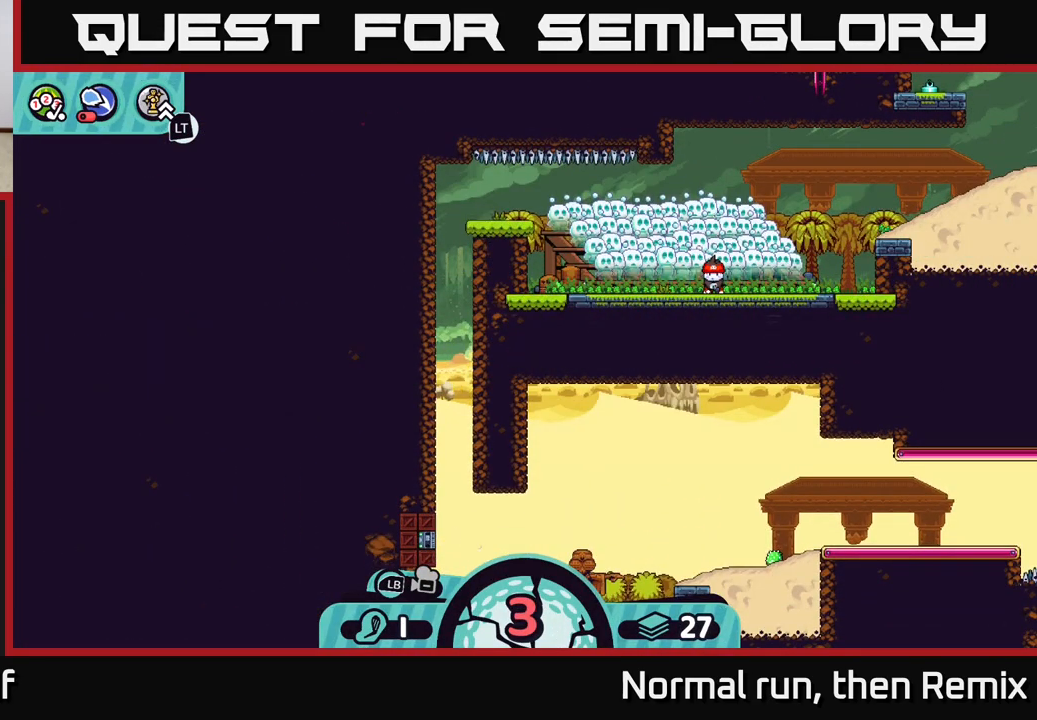
{"buttons": [], "left_stick": "down", "right_stick": "center", "events": [[267, "B", "down"], [350, "B", "up"], [350, "left_stick", "down"]]}
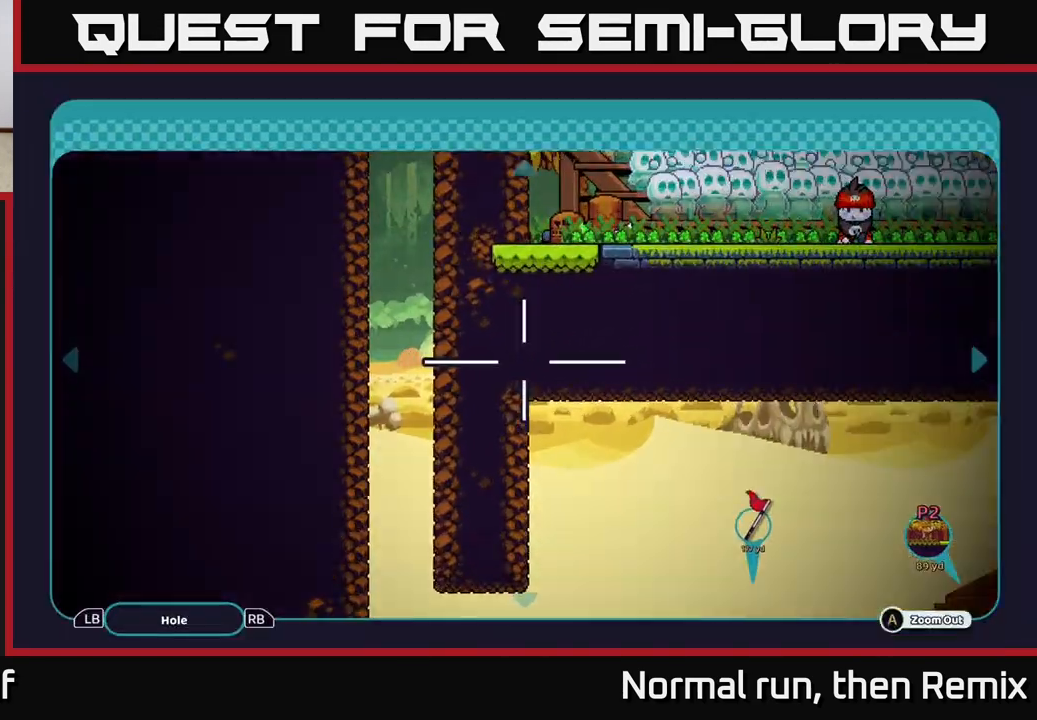
{"buttons": [], "left_stick": "center", "right_stick": "center", "events": [[417, "left_stick", "center"]]}